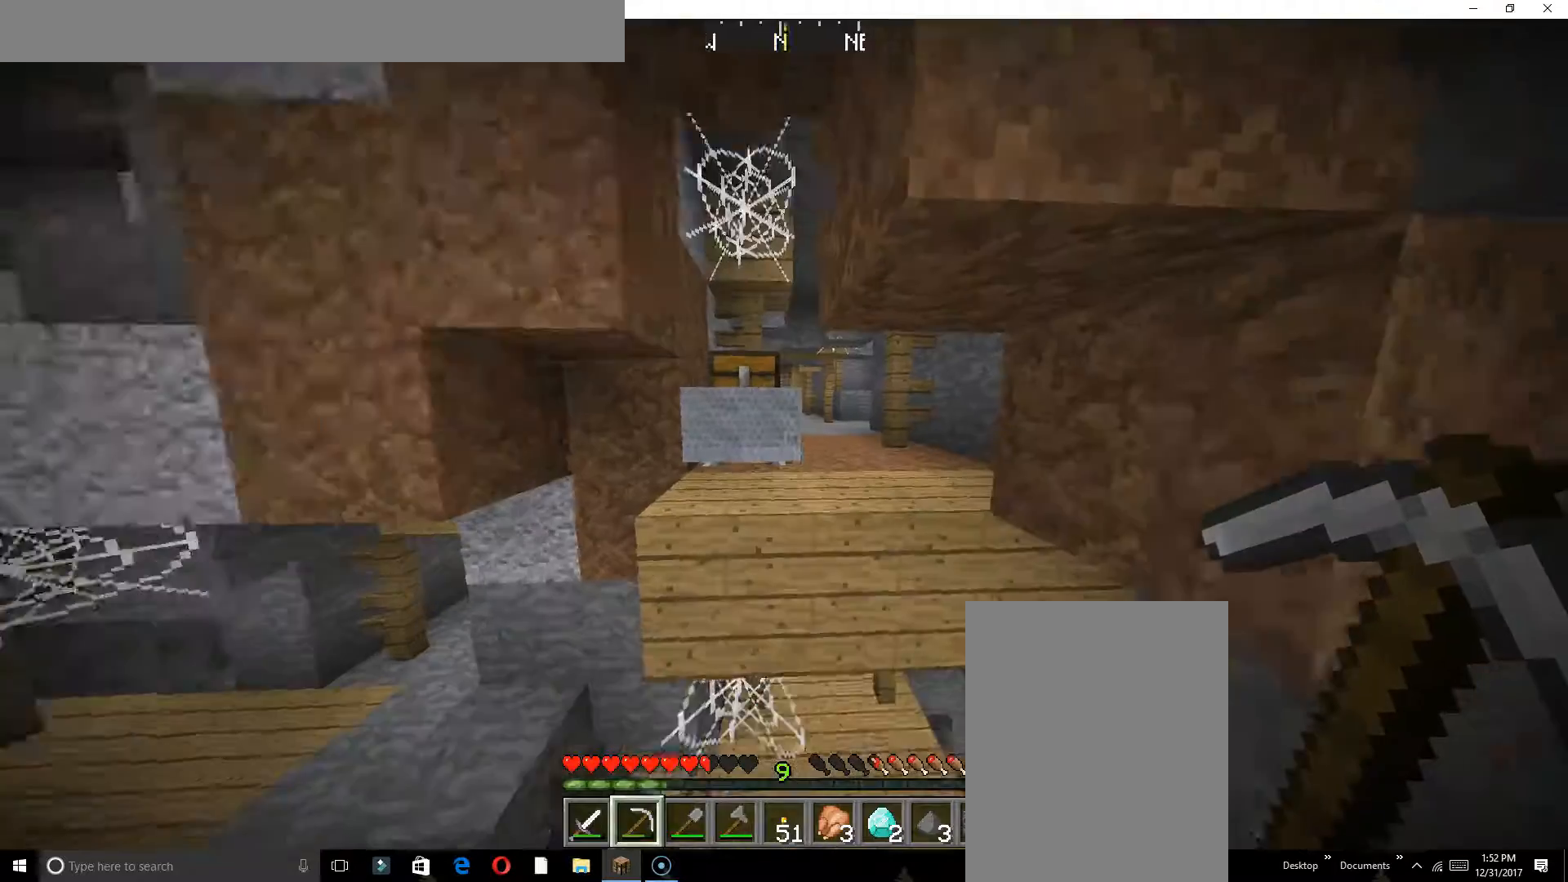
Gameplay with keyboard; each line is a JSON object with the keys held at the frame after it. "events" lists presses ("down") and releases ("up") of "a", "d", "s" and "w" between this image and that frame as [ms after this image, input, new state], when the widget could be followed in between. No other keys are recorded. Mouse input is not recorded.
{"keys": [], "events": []}
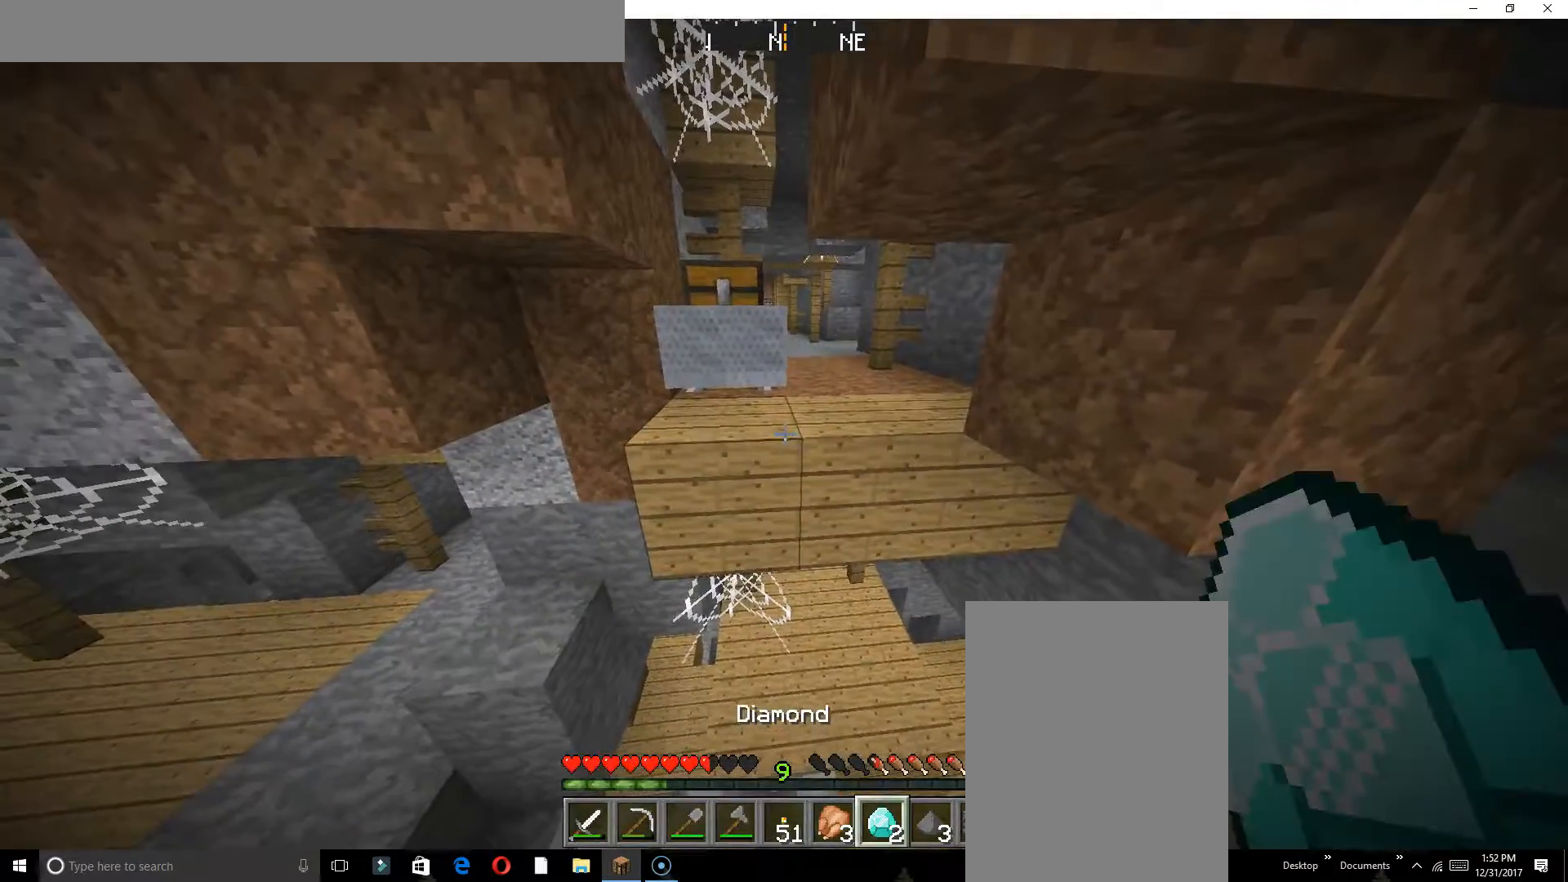
{"keys": [], "events": []}
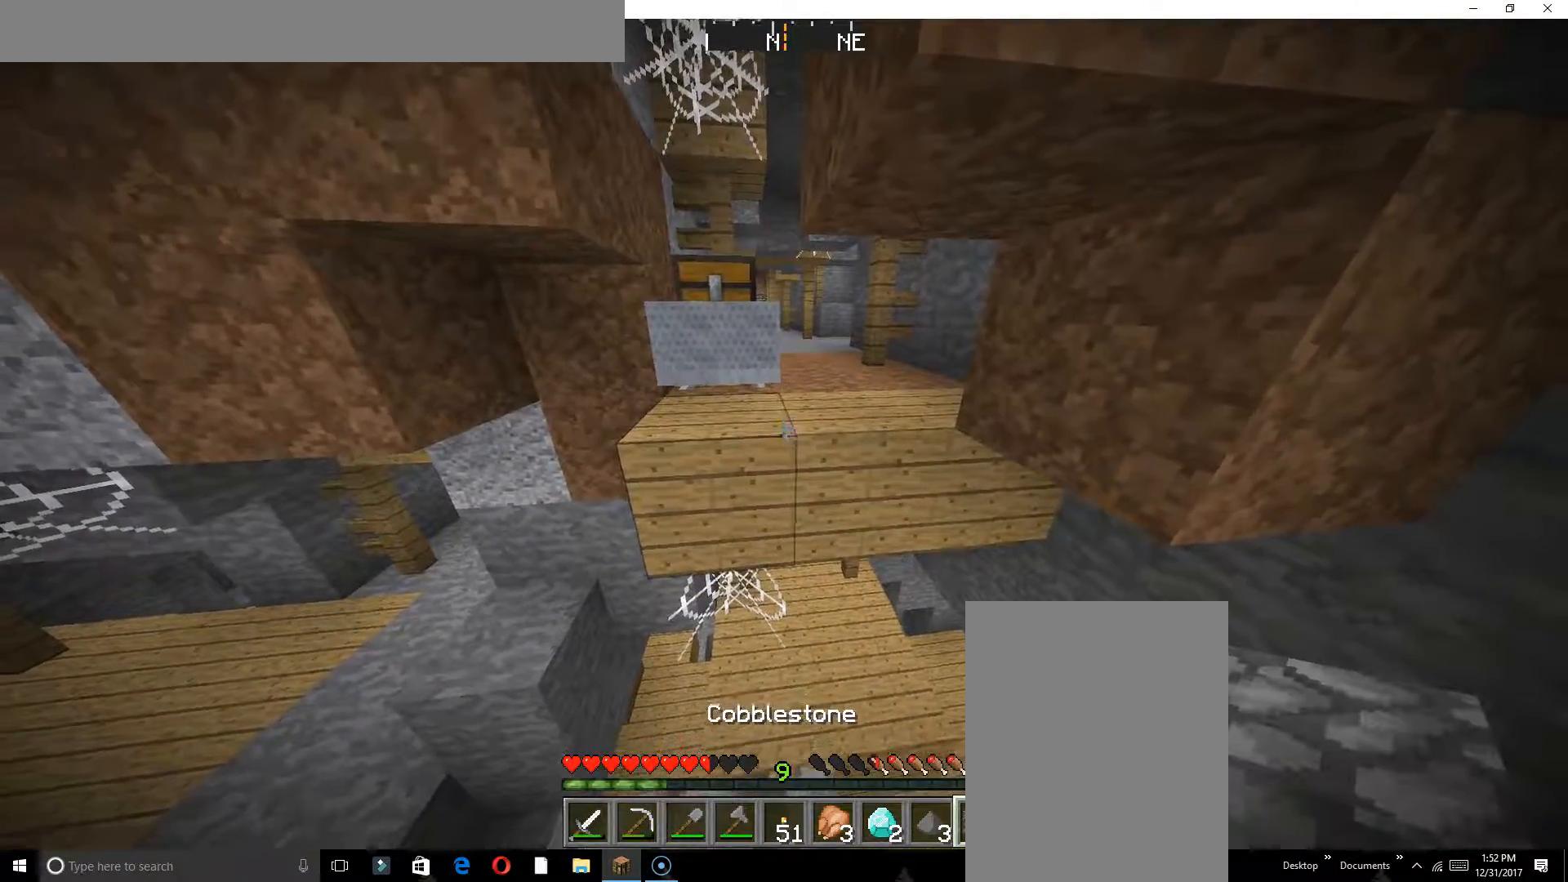
{"keys": ["s"], "events": [[450, "s", "down"]]}
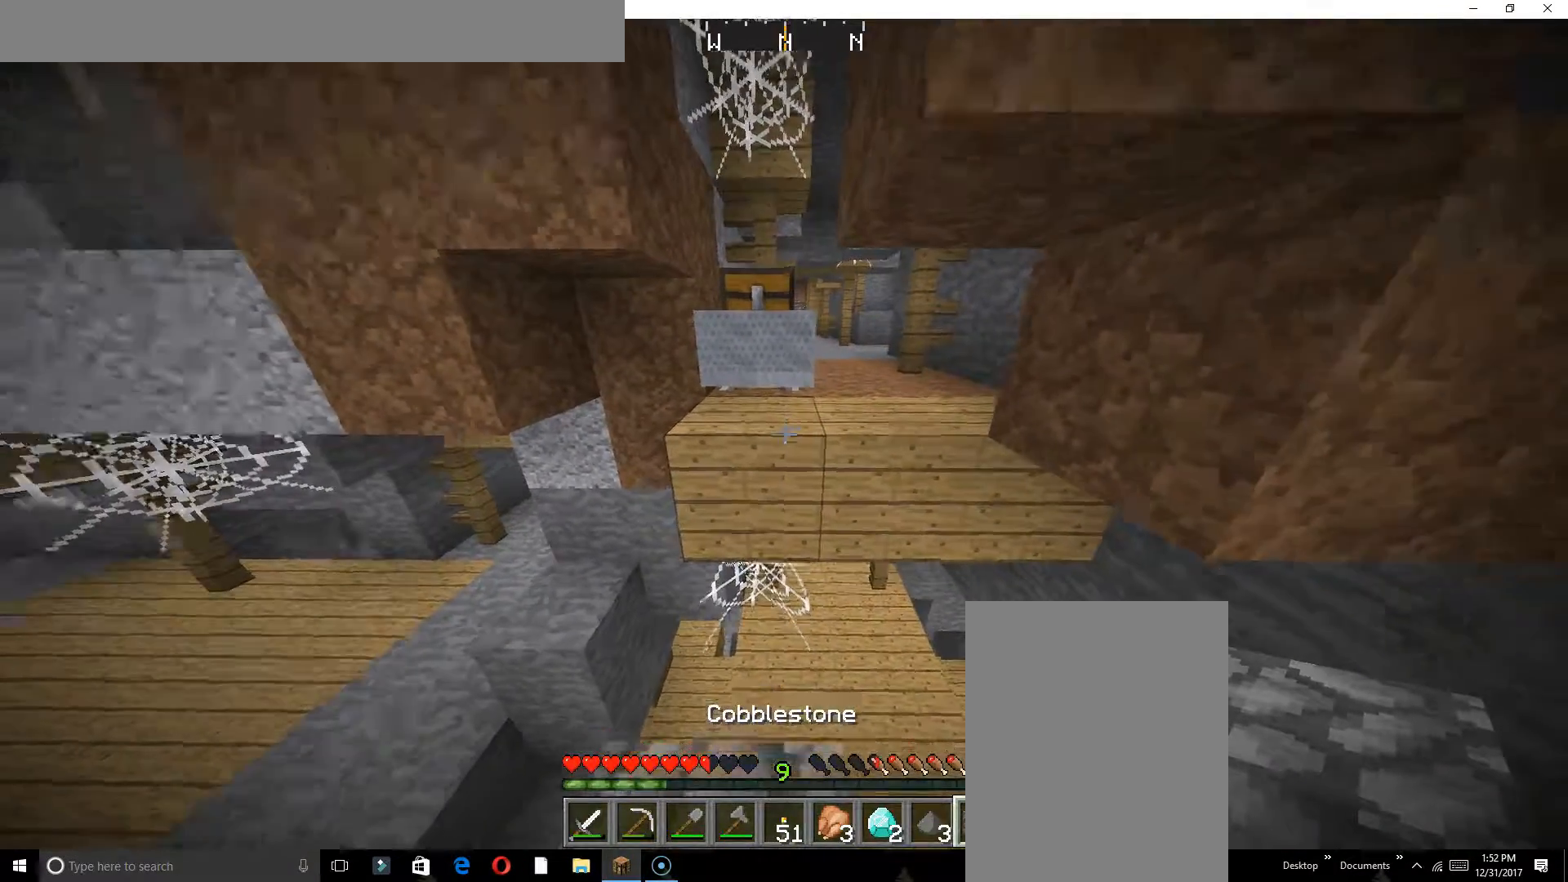
{"keys": [], "events": [[100, "s", "up"]]}
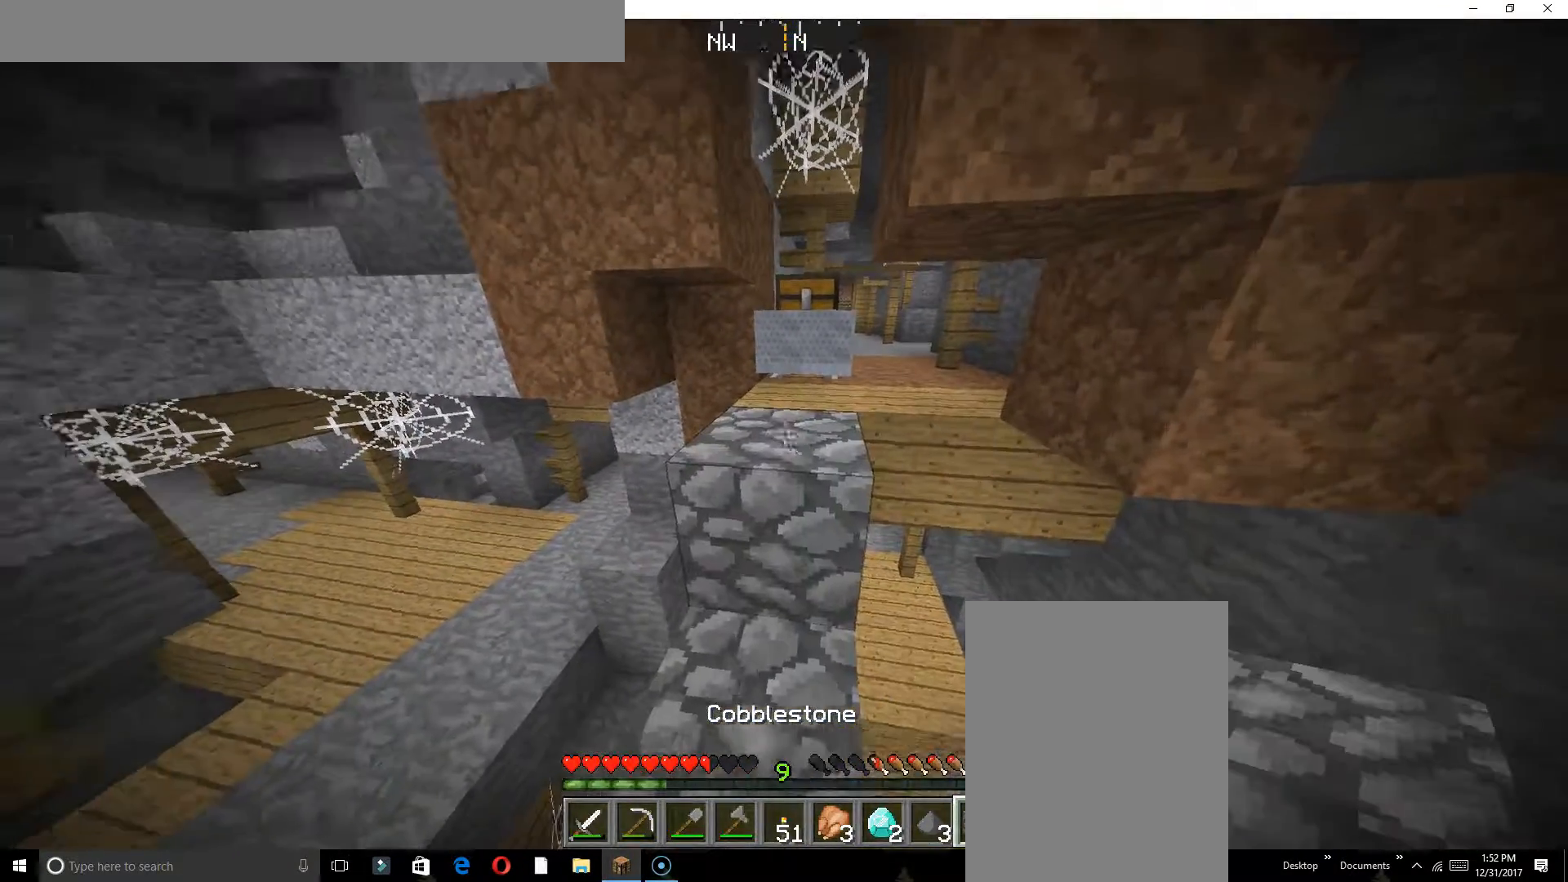
{"keys": ["w"], "events": [[50, "w", "down"]]}
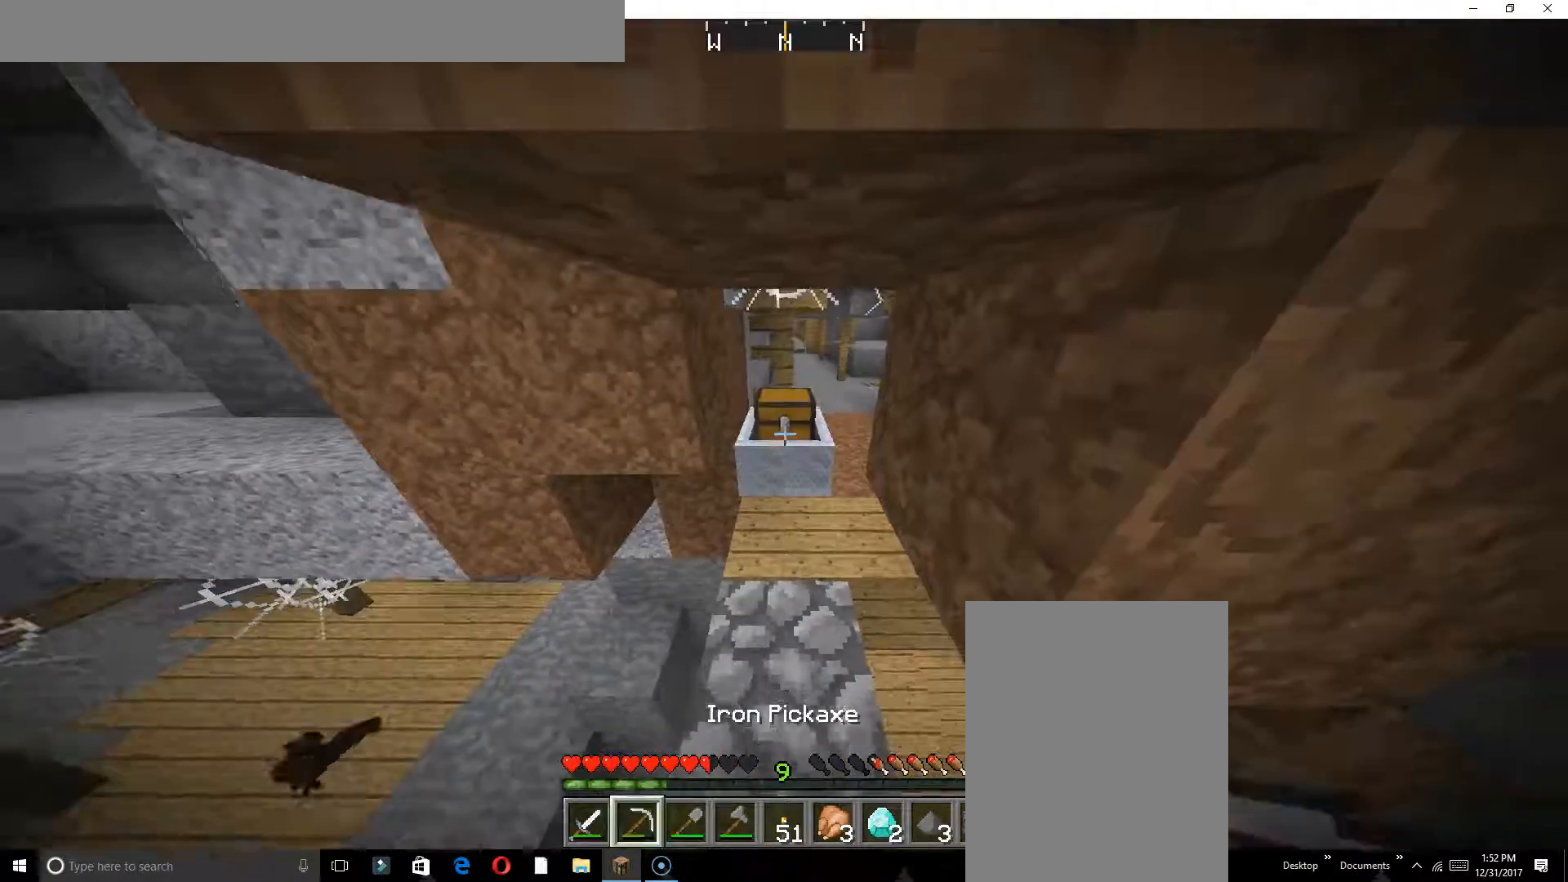
{"keys": [], "events": [[267, "w", "up"]]}
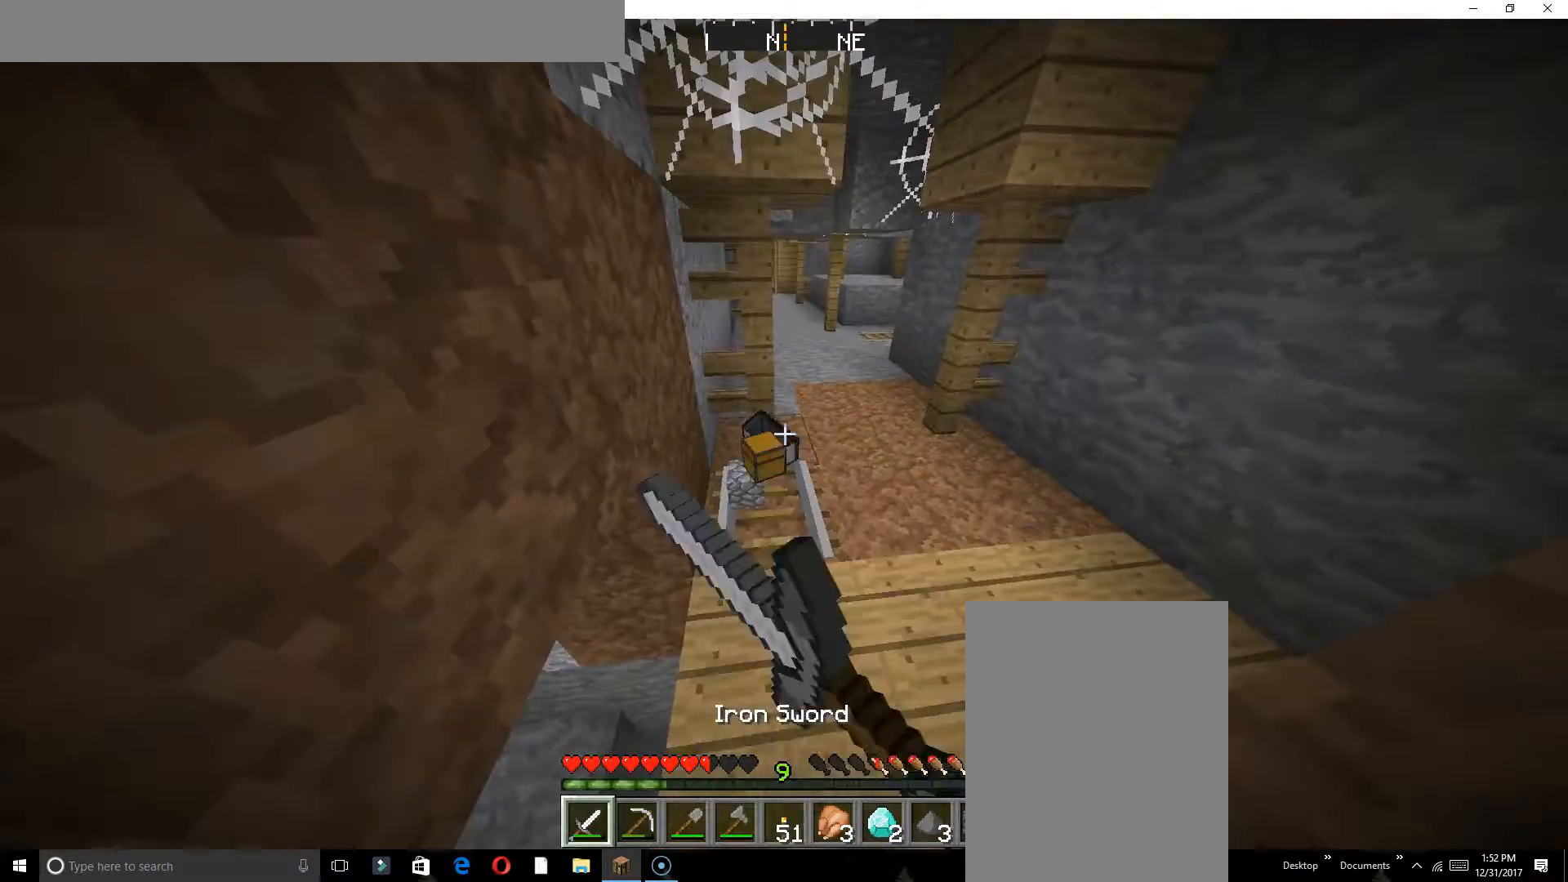
{"keys": ["w"], "events": [[400, "w", "down"]]}
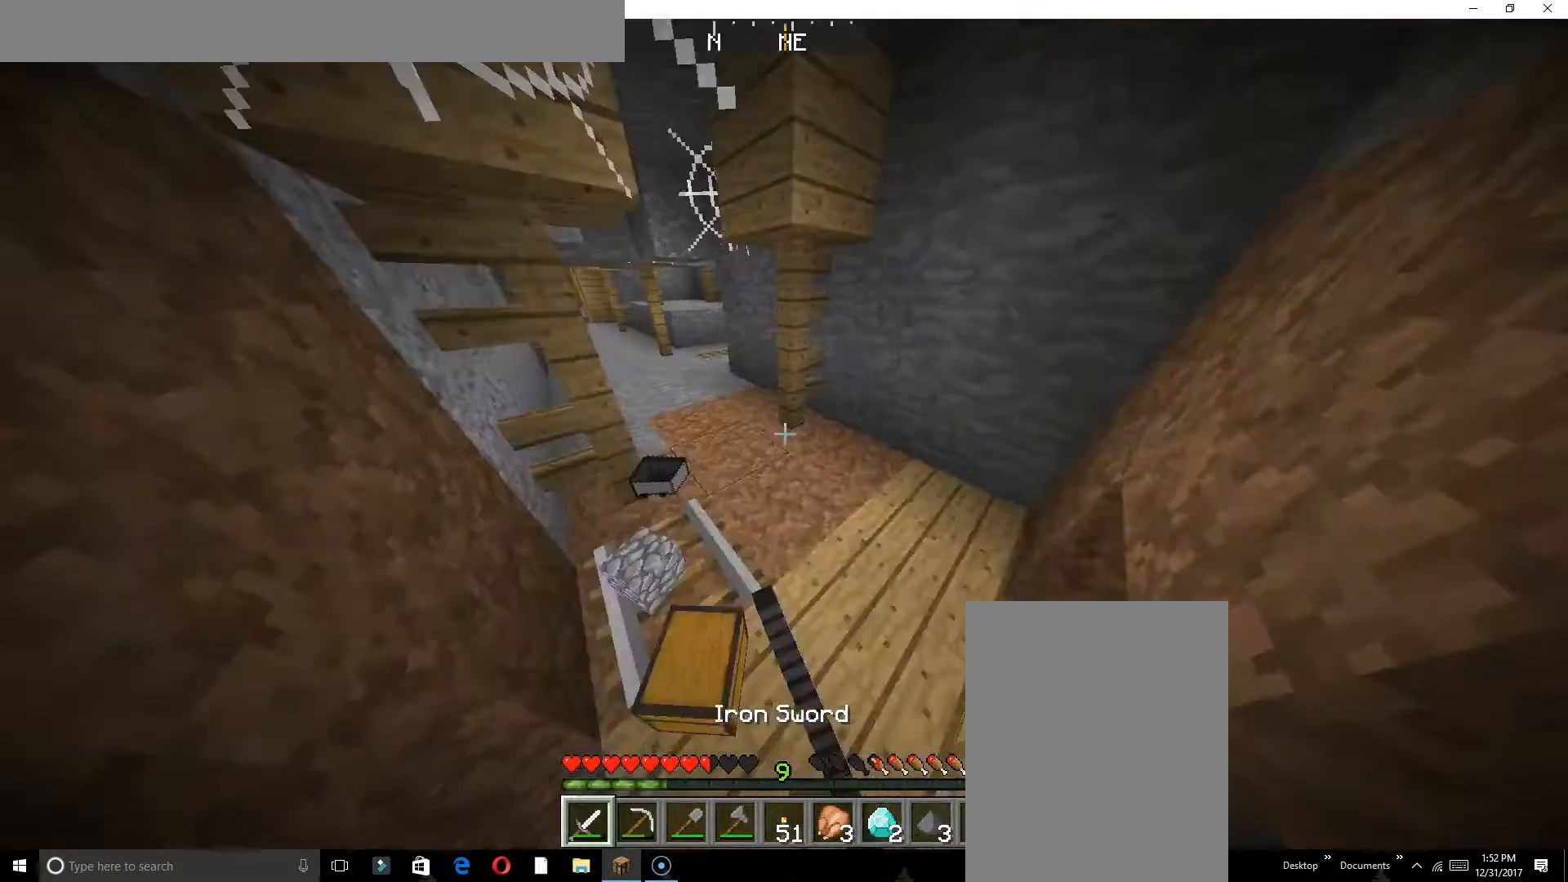
{"keys": ["w"], "events": []}
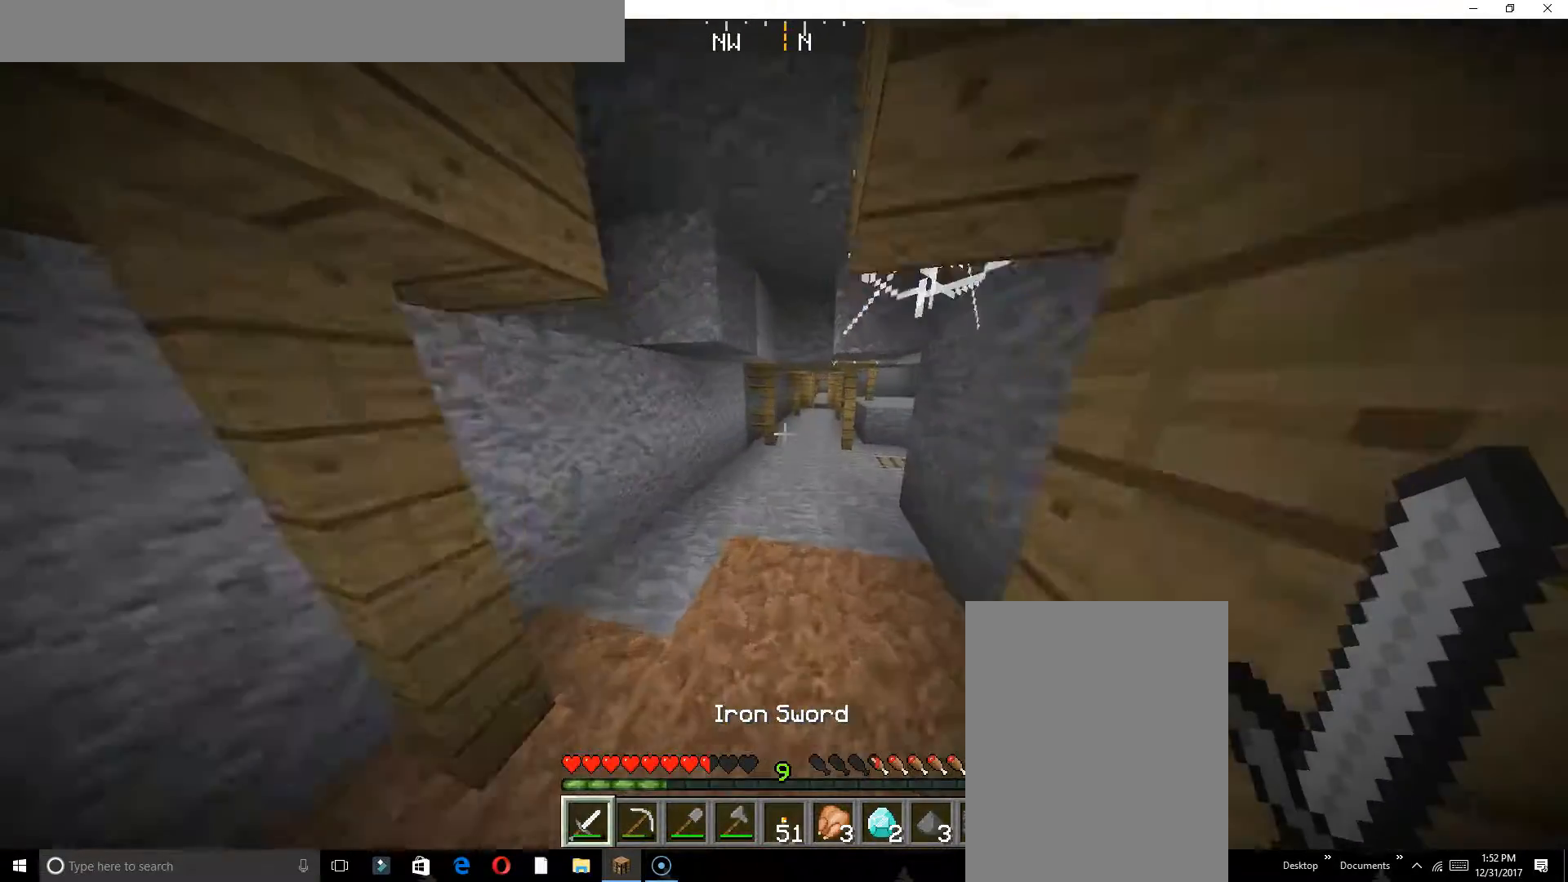
{"keys": ["w"], "events": []}
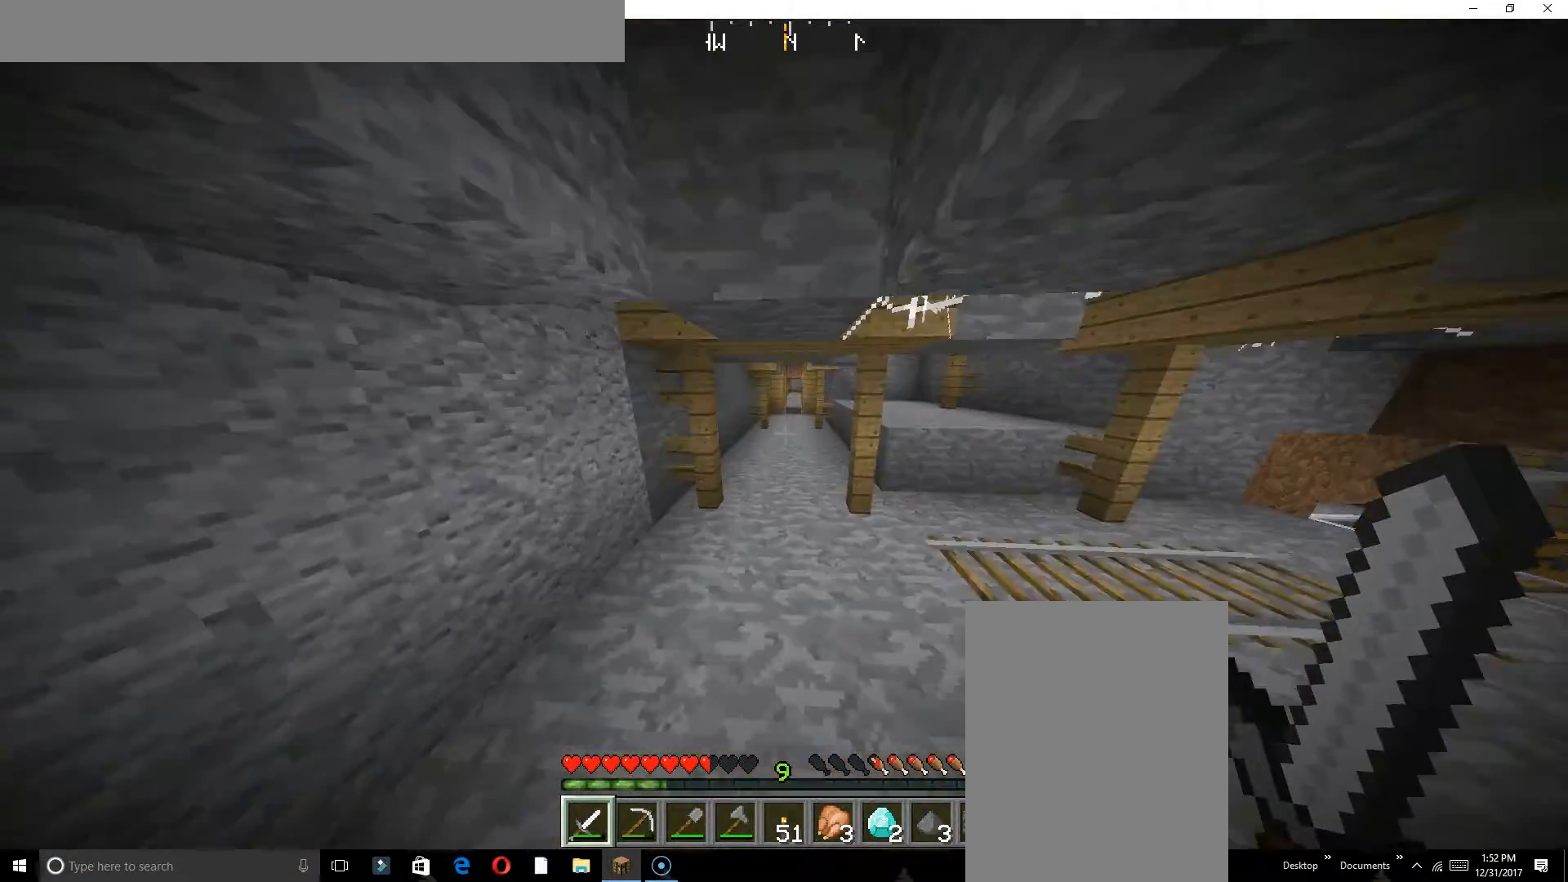
{"keys": ["a", "w"], "events": [[350, "a", "down"]]}
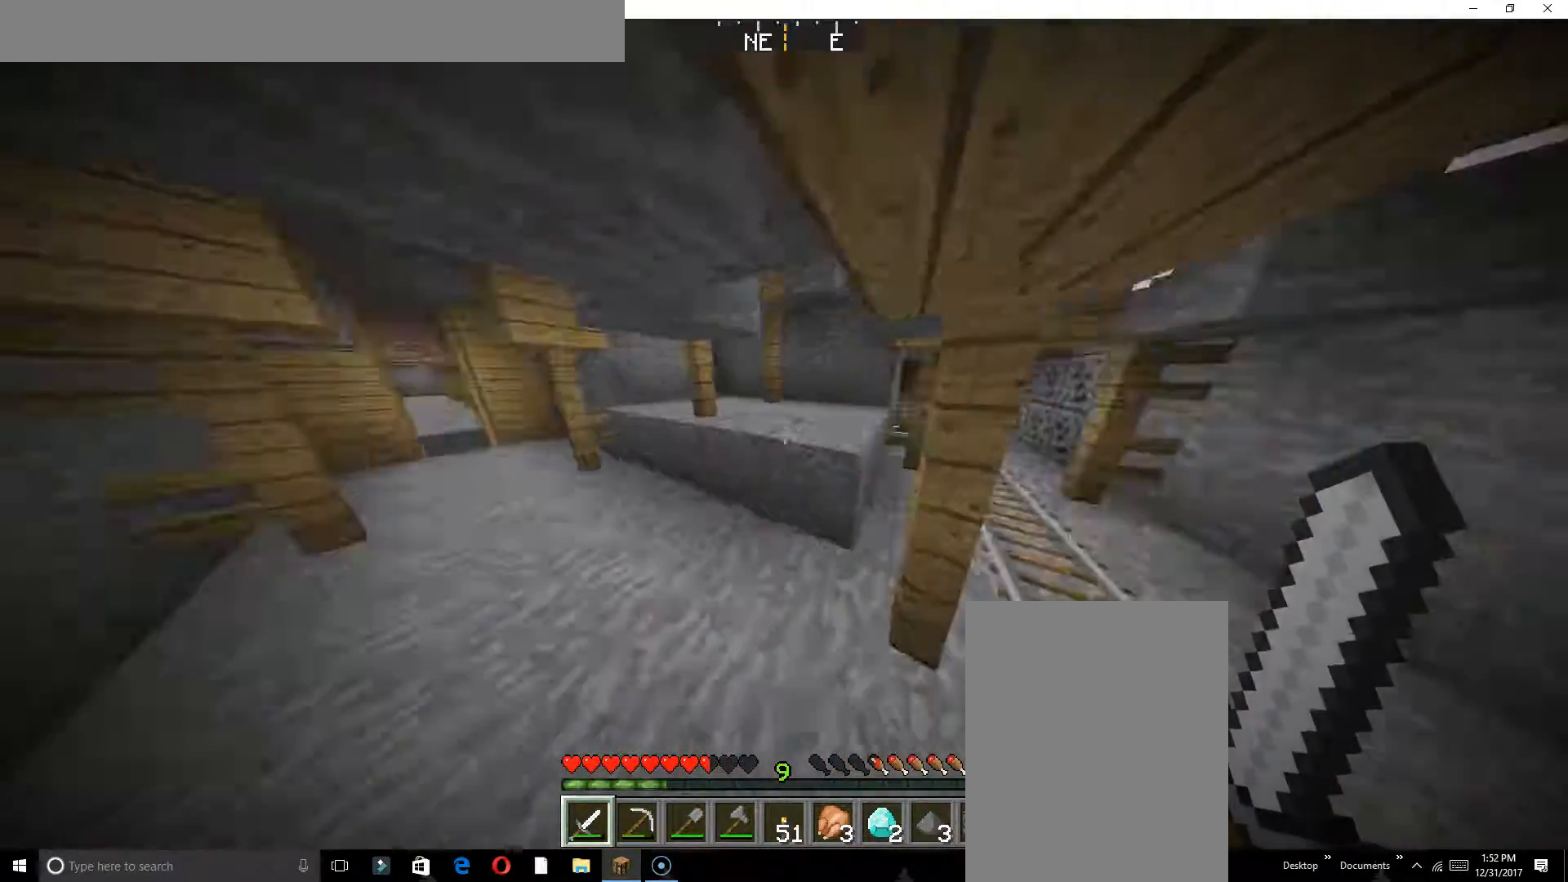
{"keys": ["w"], "events": [[200, "a", "up"]]}
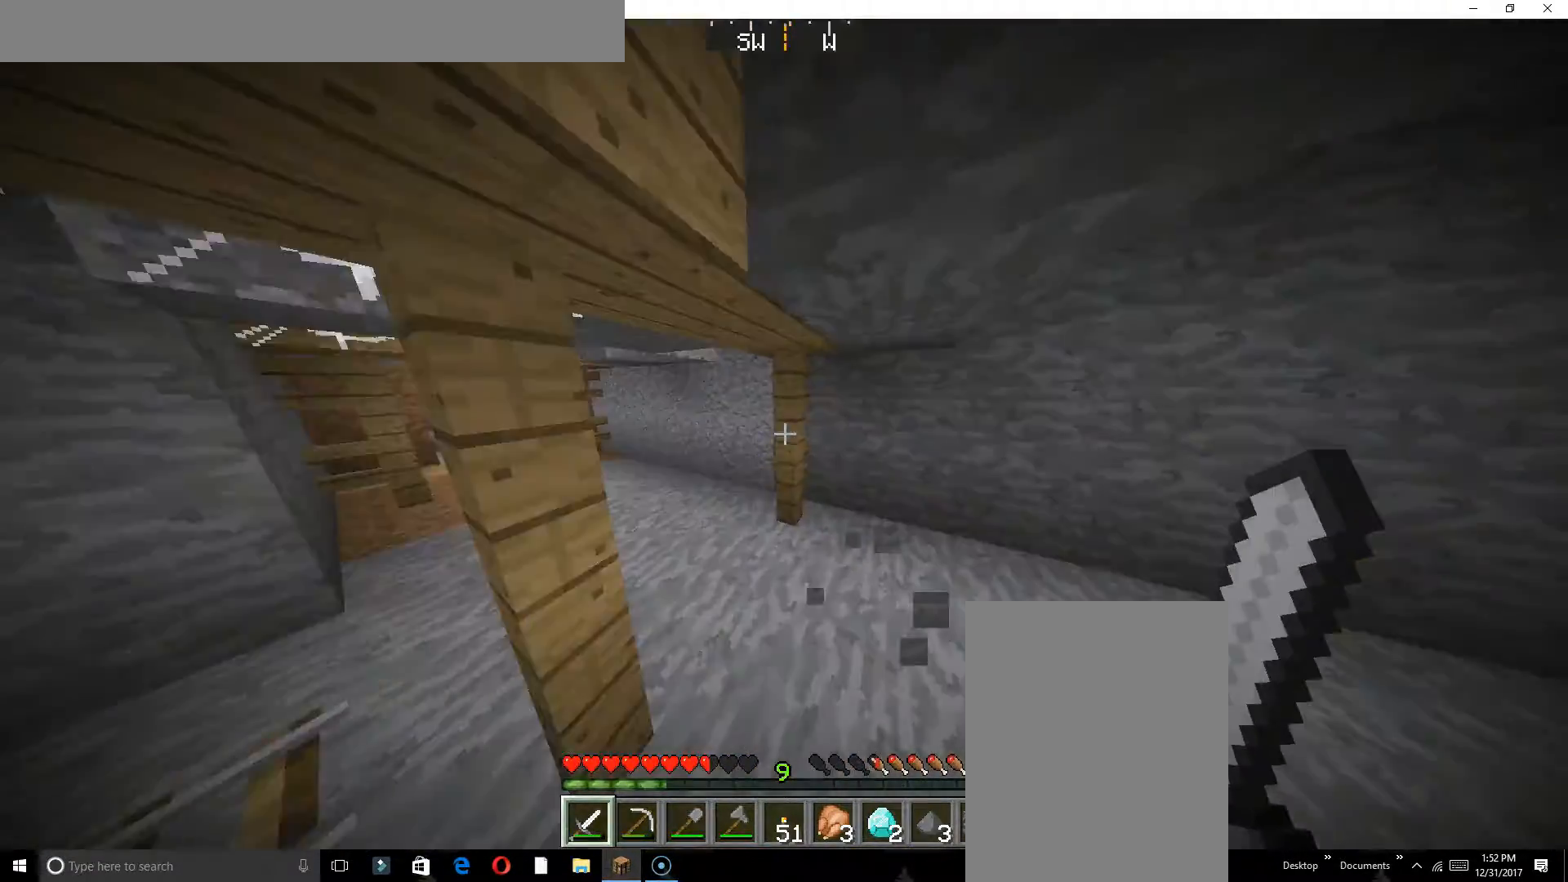
{"keys": ["w"], "events": []}
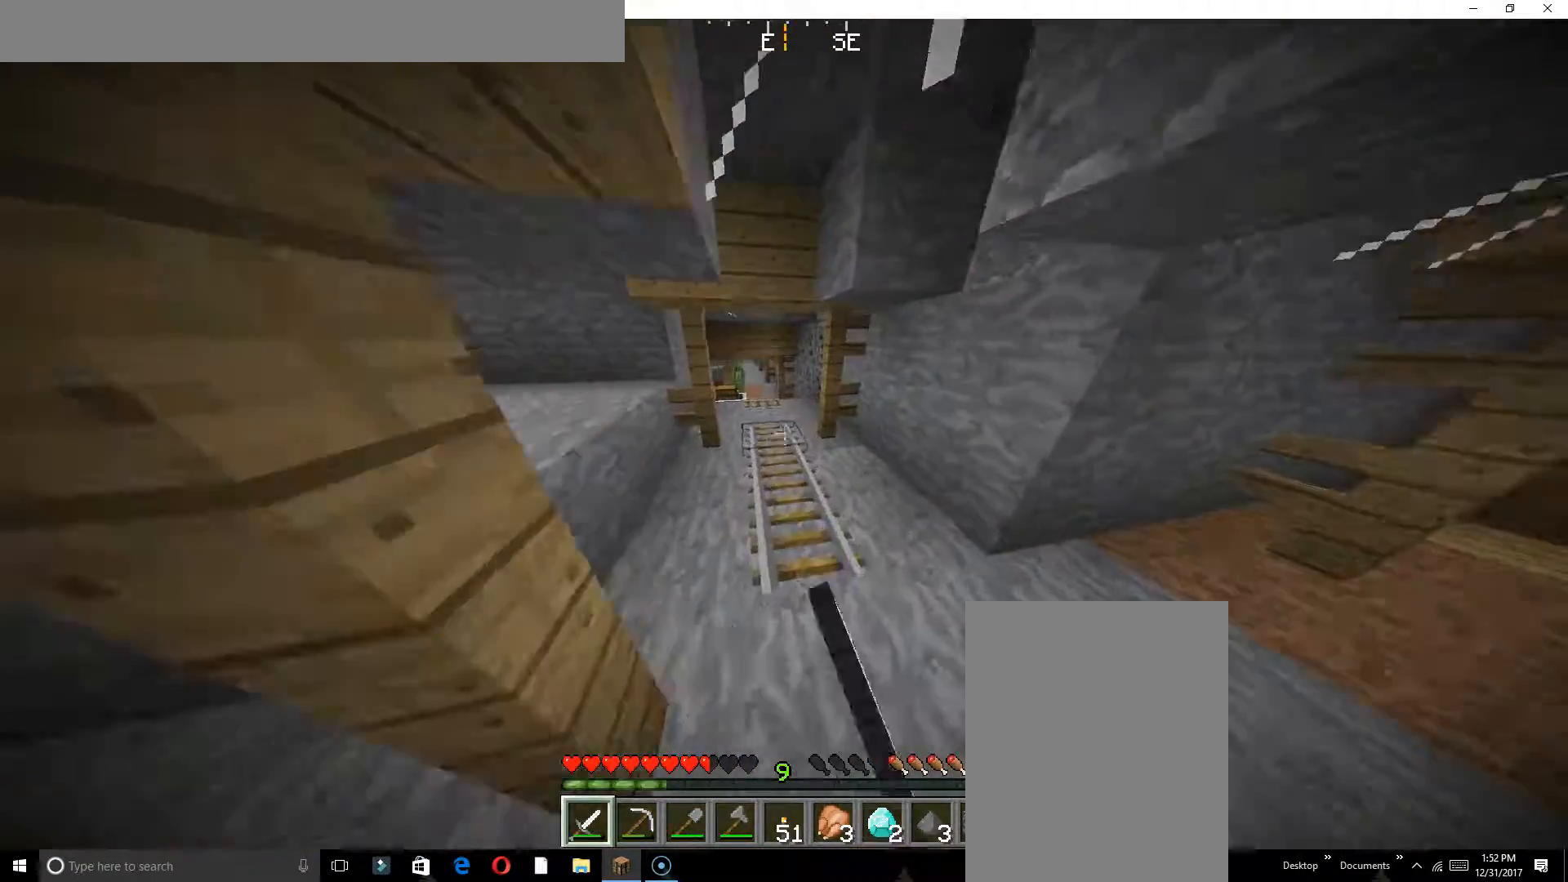
{"keys": ["w"], "events": []}
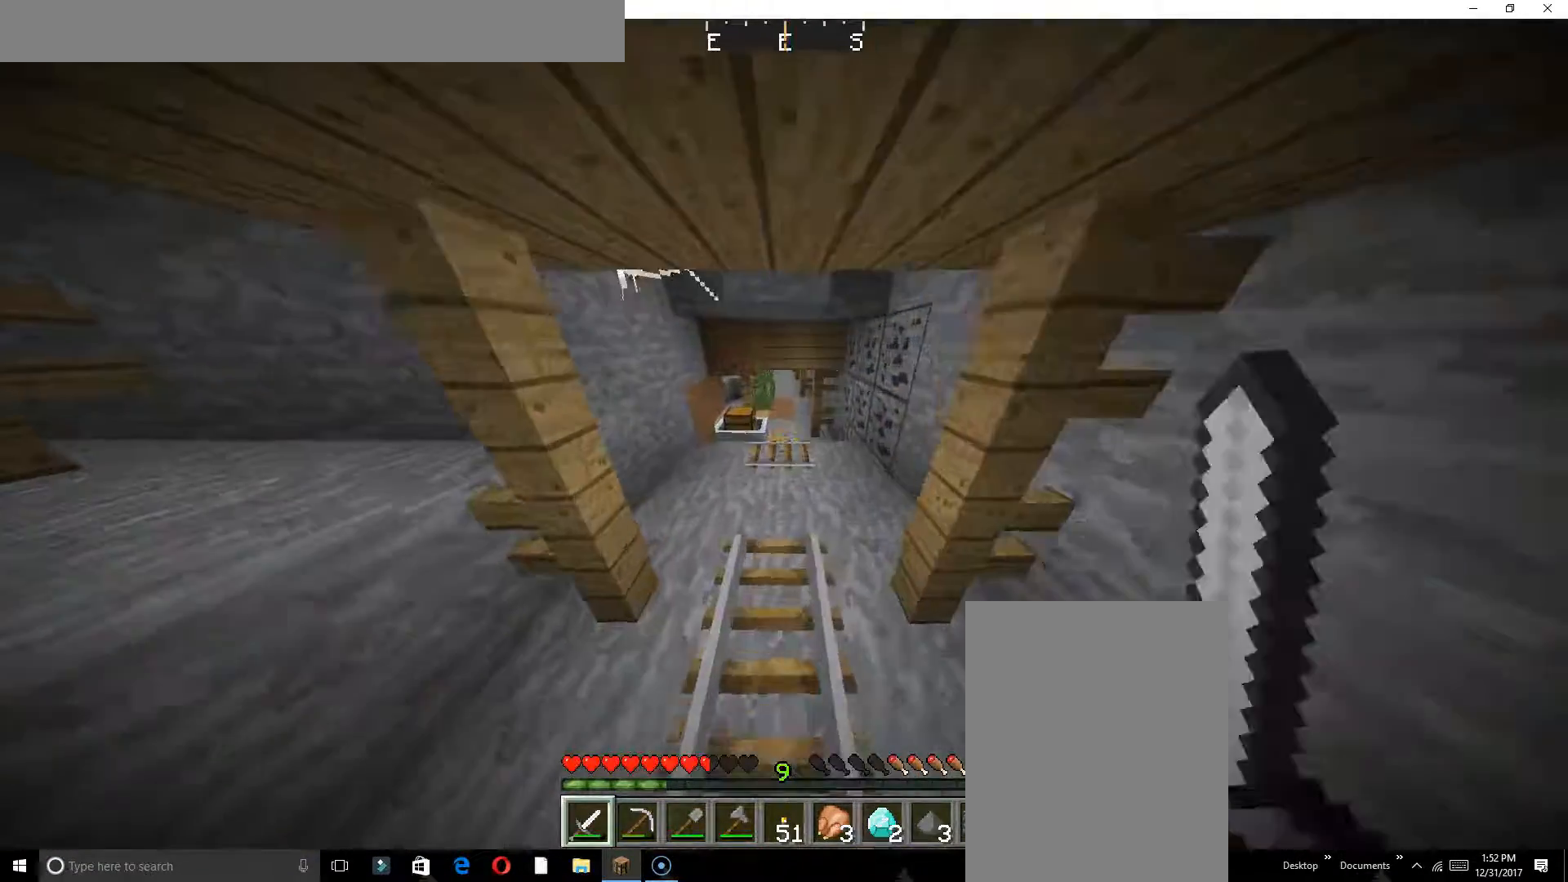
{"keys": [], "events": [[500, "w", "up"]]}
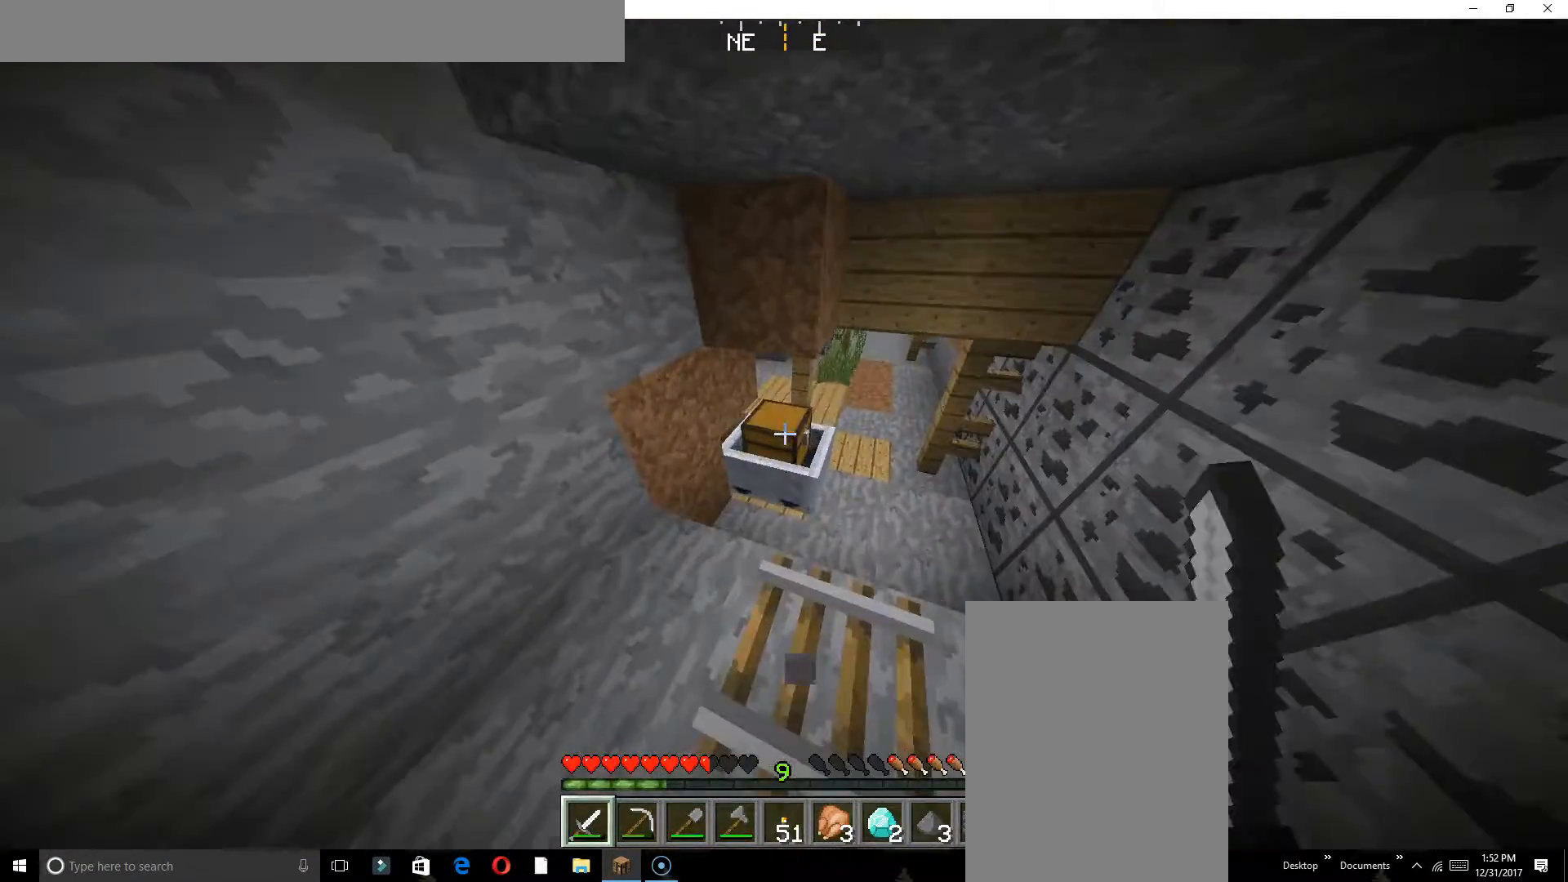
{"keys": ["w"], "events": [[450, "w", "down"]]}
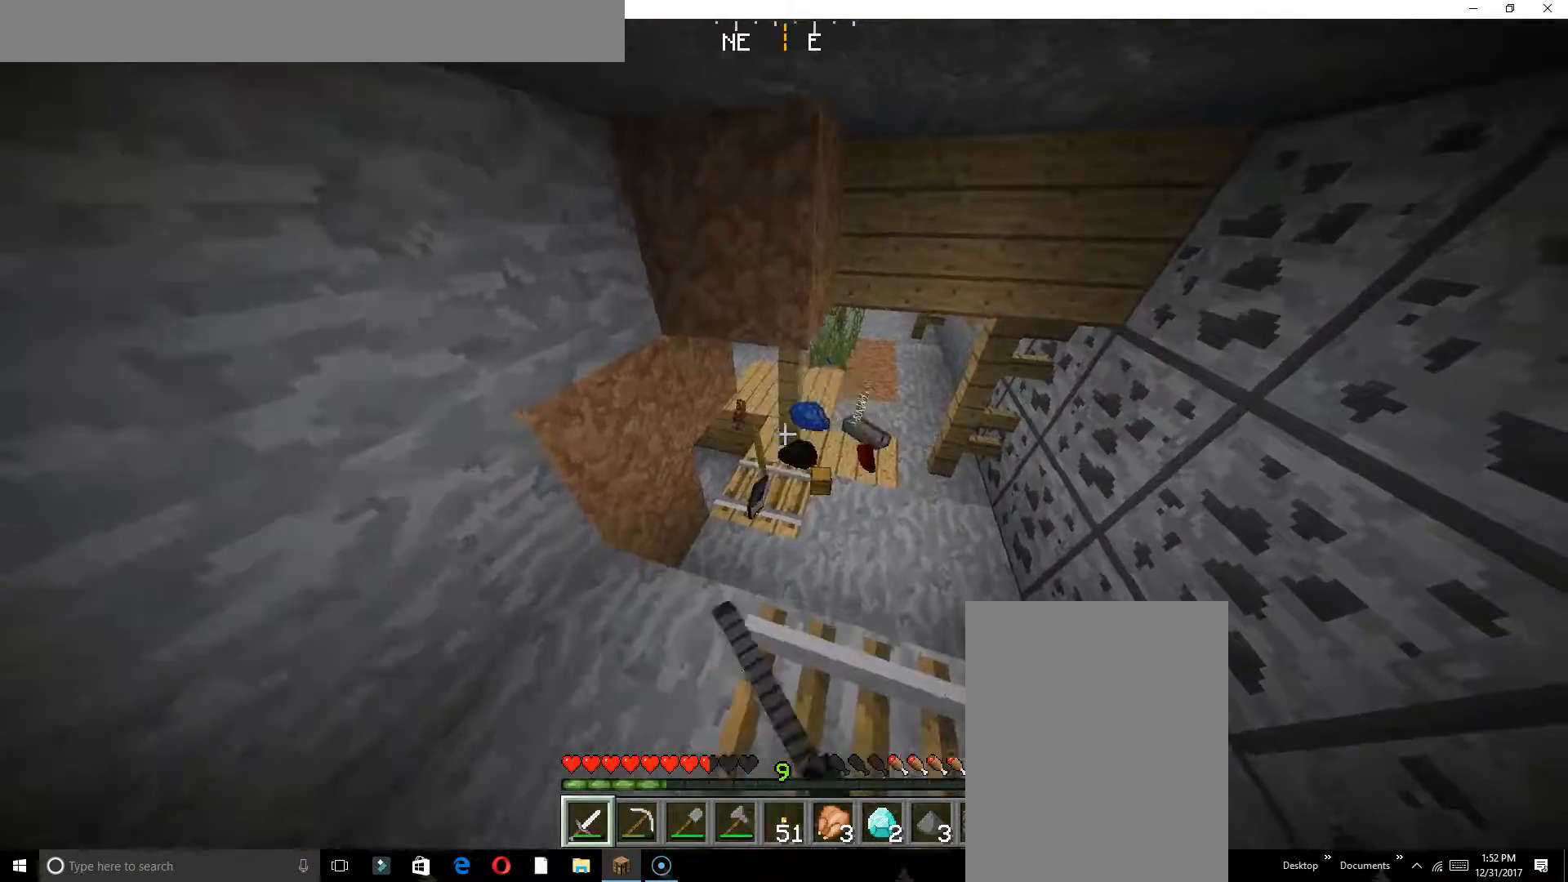
{"keys": ["w"], "events": []}
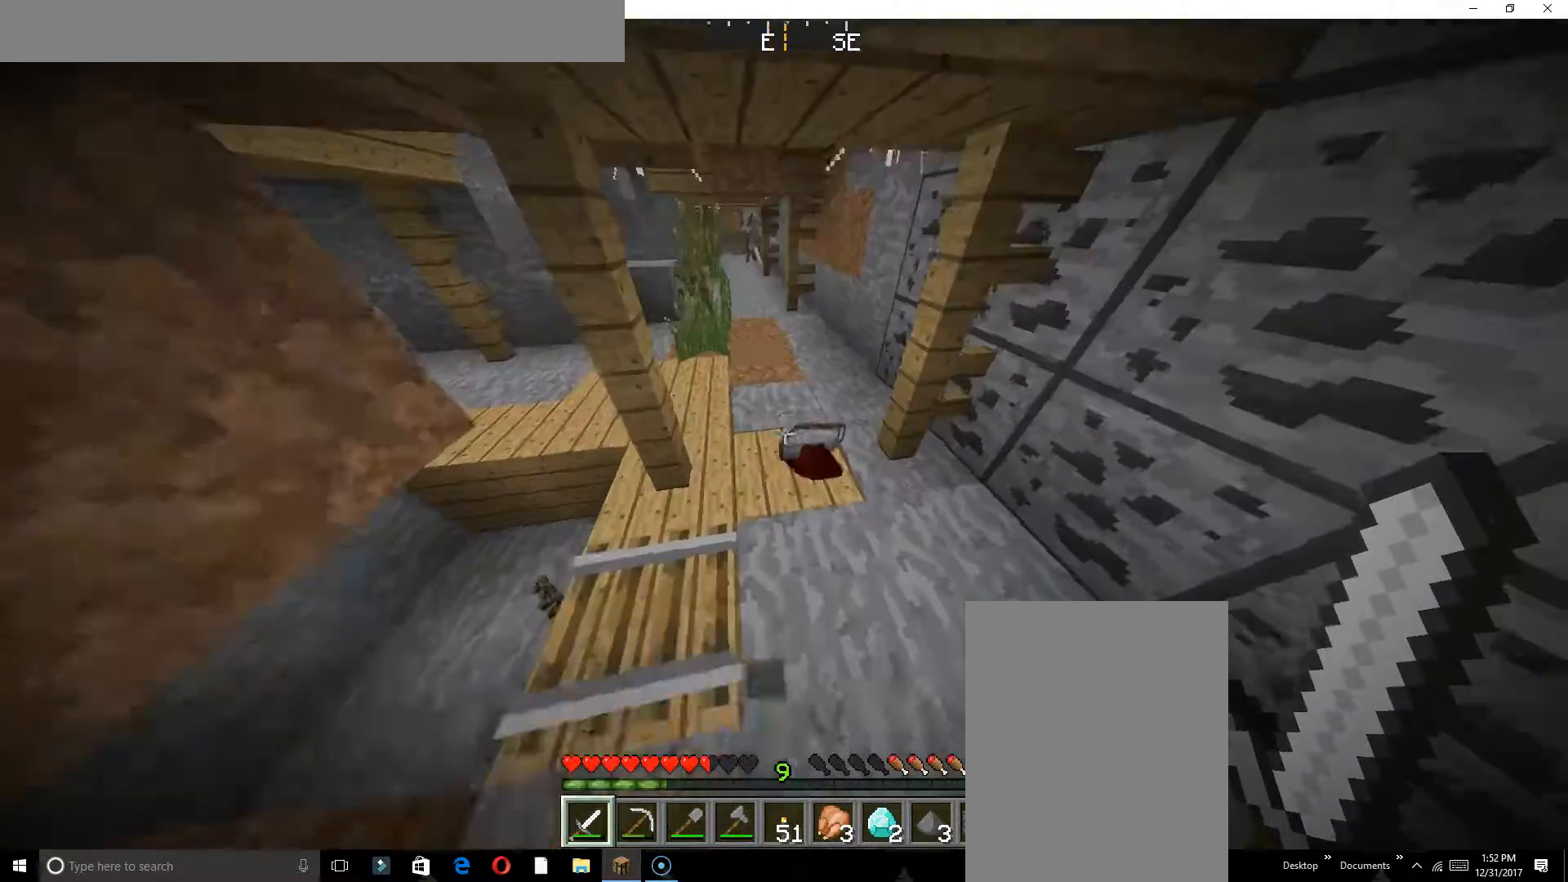
{"keys": ["w"], "events": []}
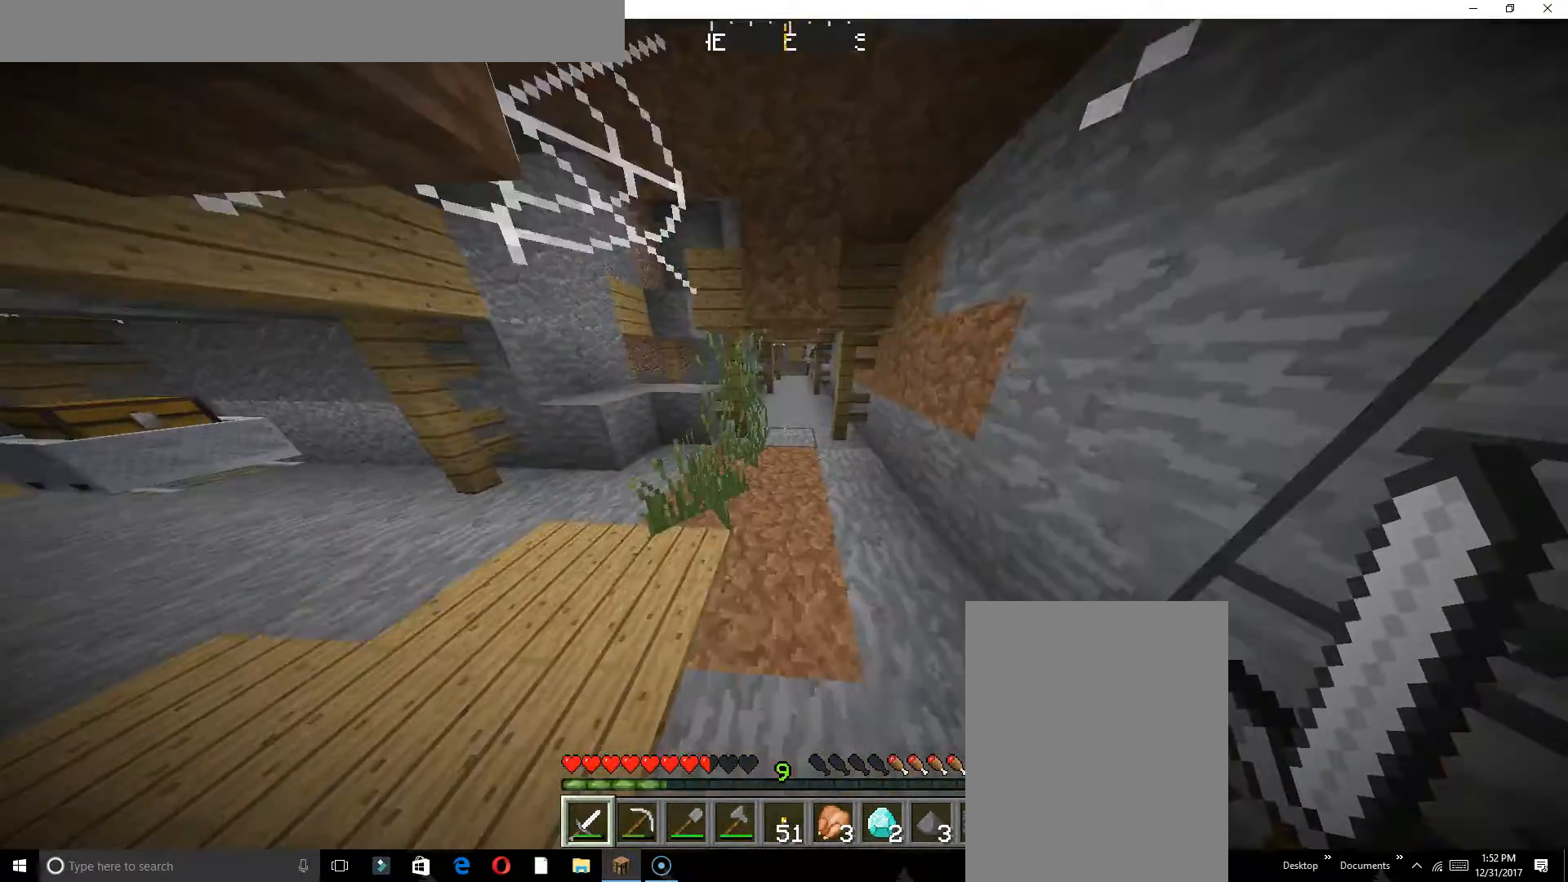
{"keys": ["w"], "events": [[233, "a", "down"], [467, "a", "up"]]}
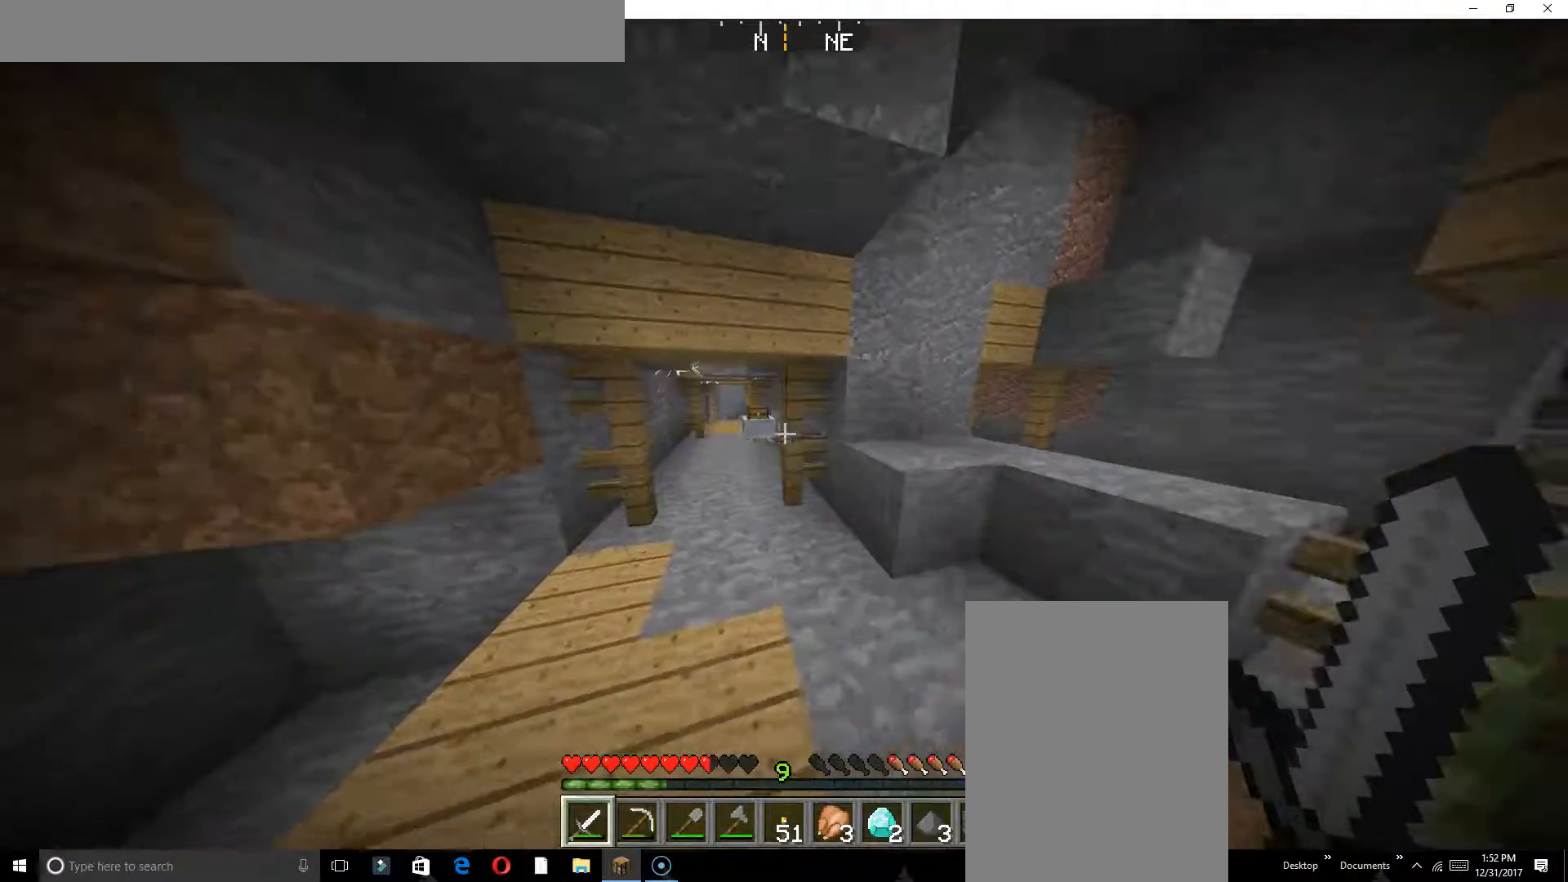
{"keys": ["w"], "events": [[250, "a", "down"], [367, "a", "up"]]}
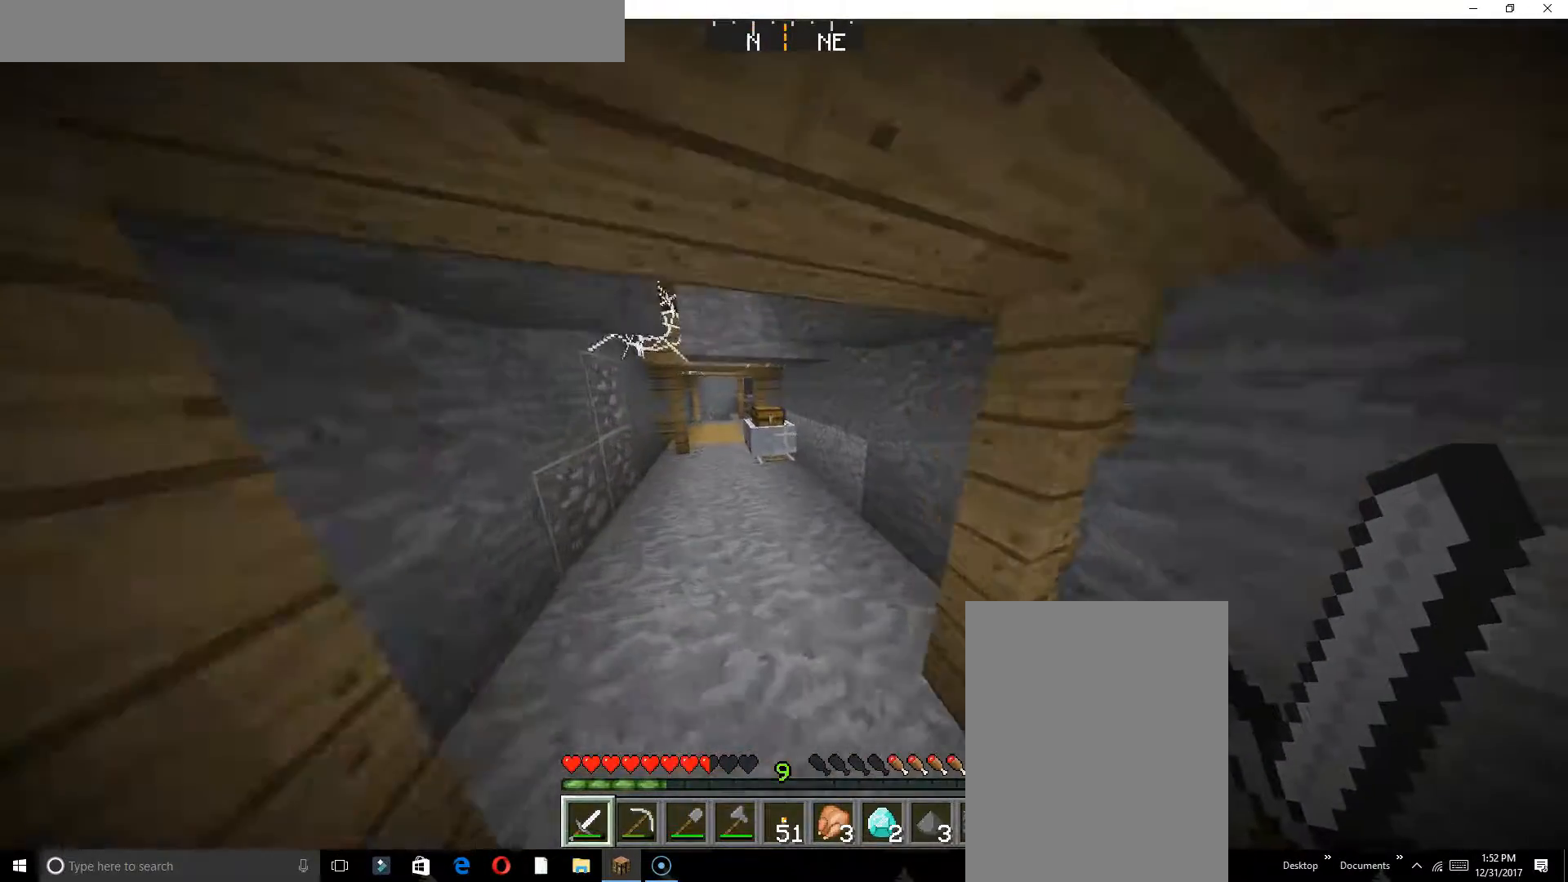
{"keys": [], "events": [[150, "a", "down"], [267, "a", "up"], [467, "w", "up"]]}
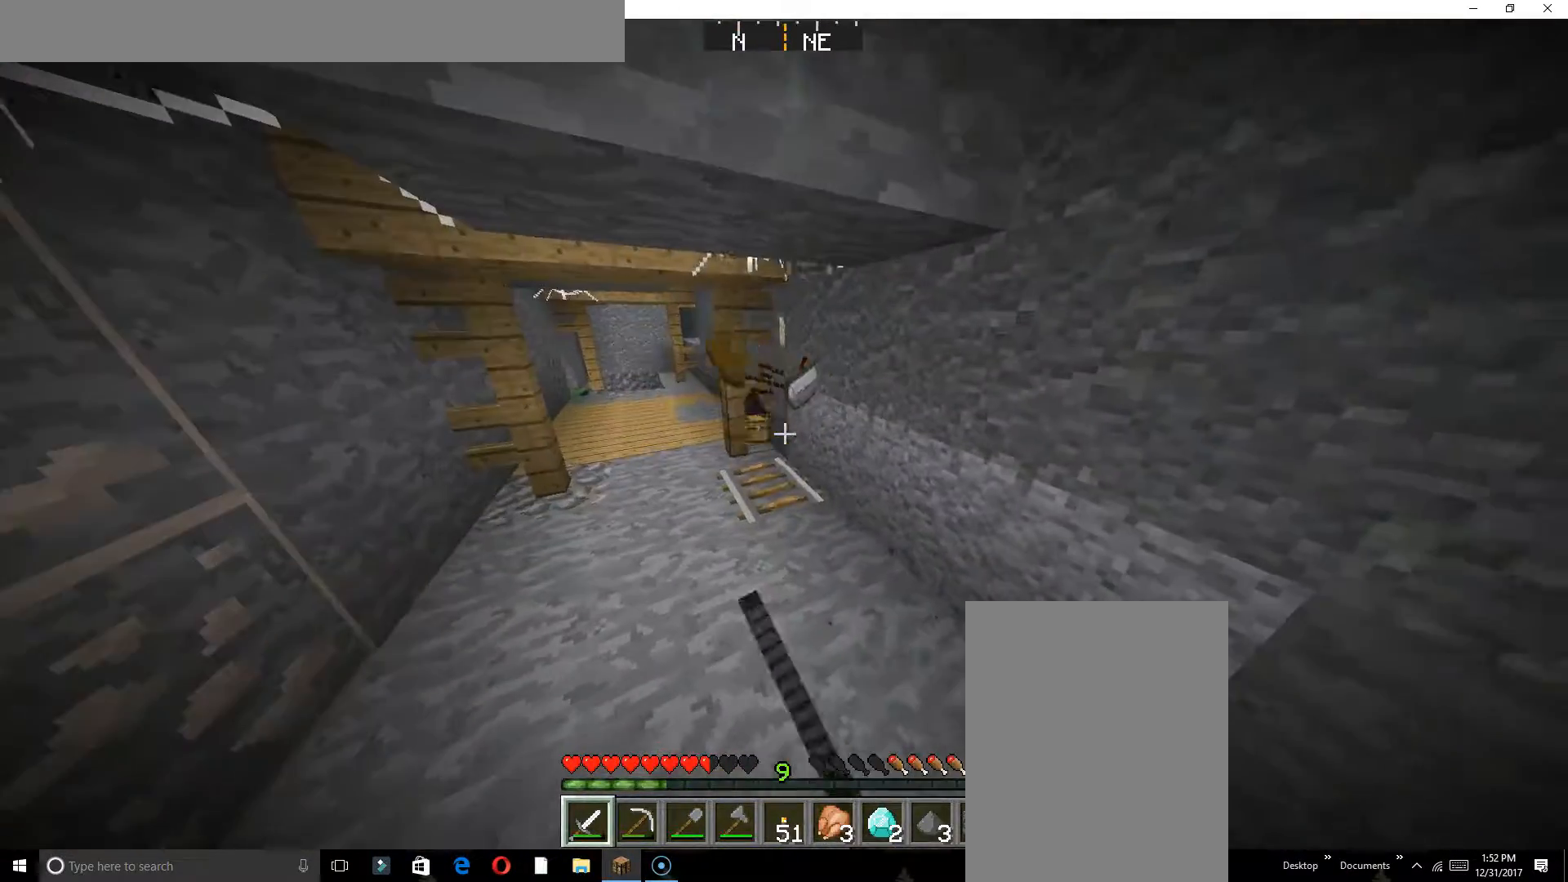
{"keys": ["w"], "events": [[250, "w", "down"]]}
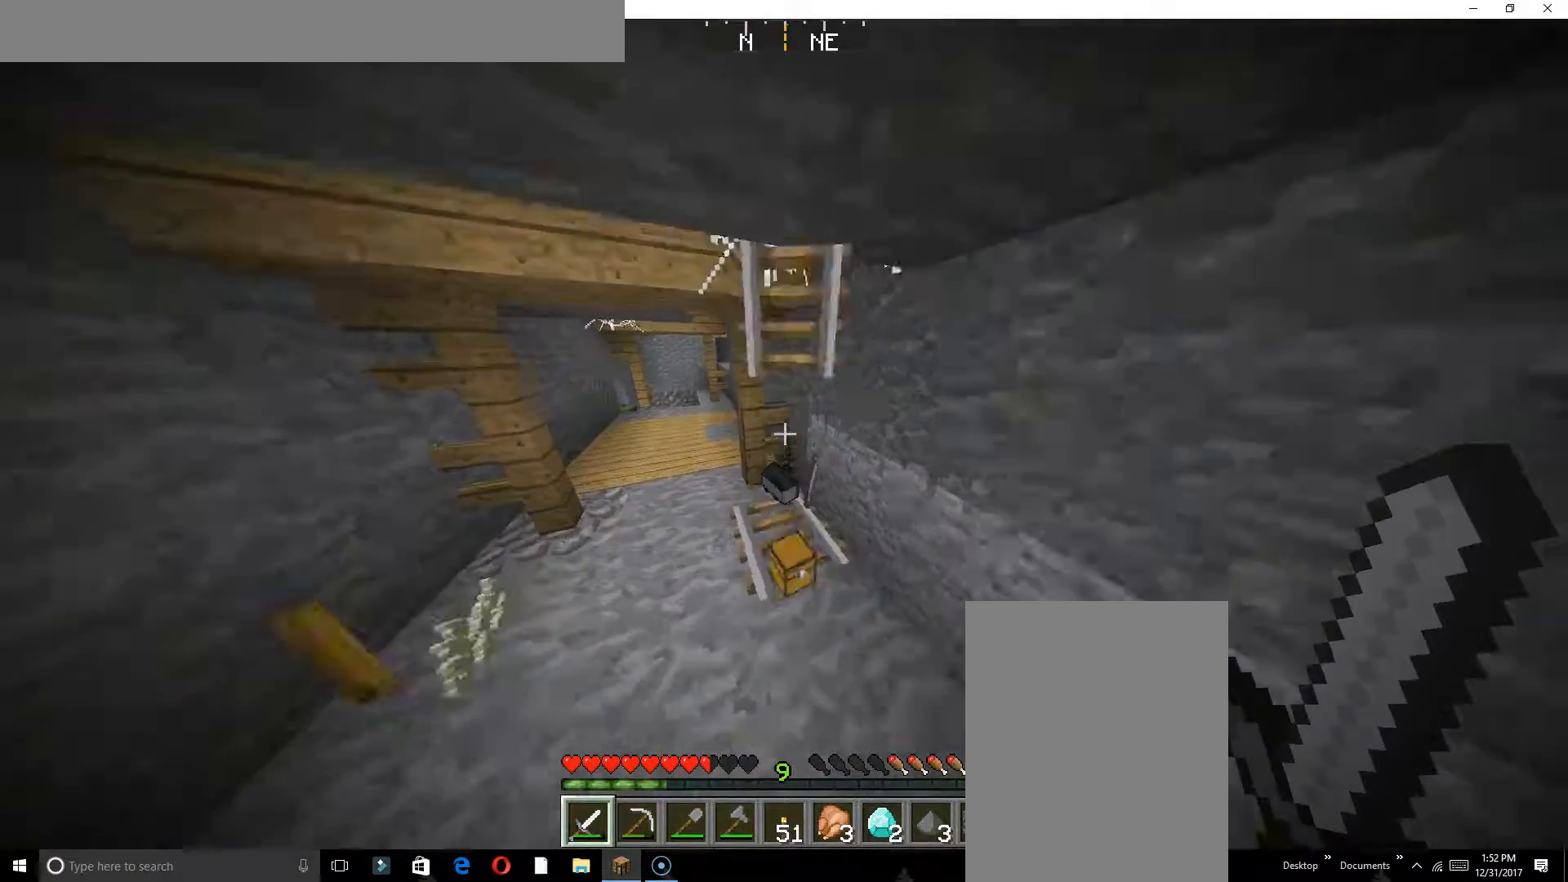
{"keys": [], "events": [[150, "w", "up"], [267, "s", "down"], [350, "s", "up"]]}
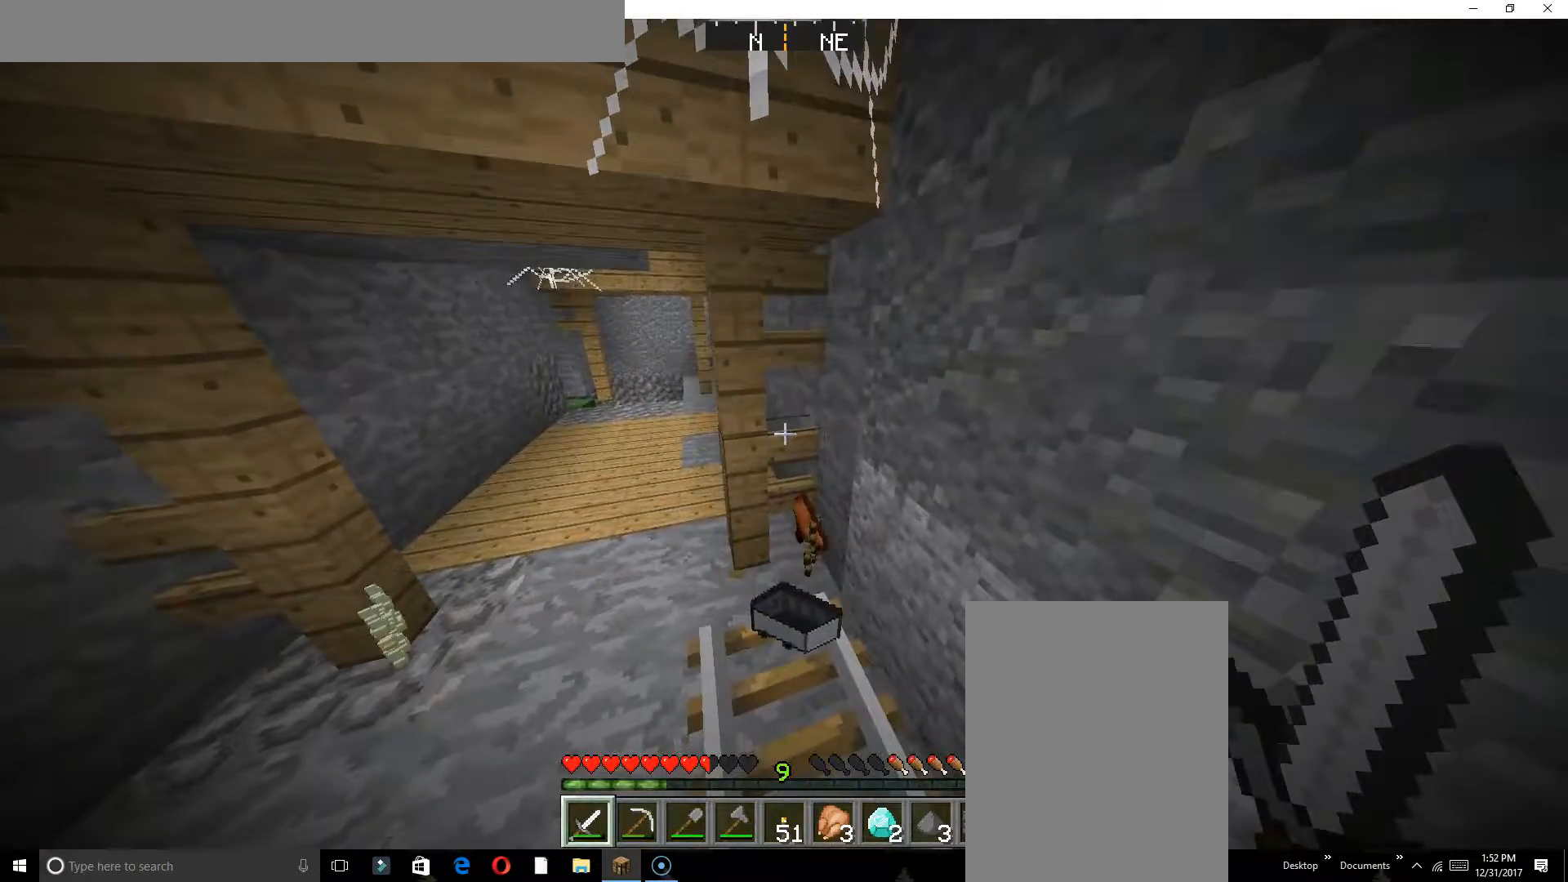
{"keys": ["w"], "events": [[483, "w", "down"]]}
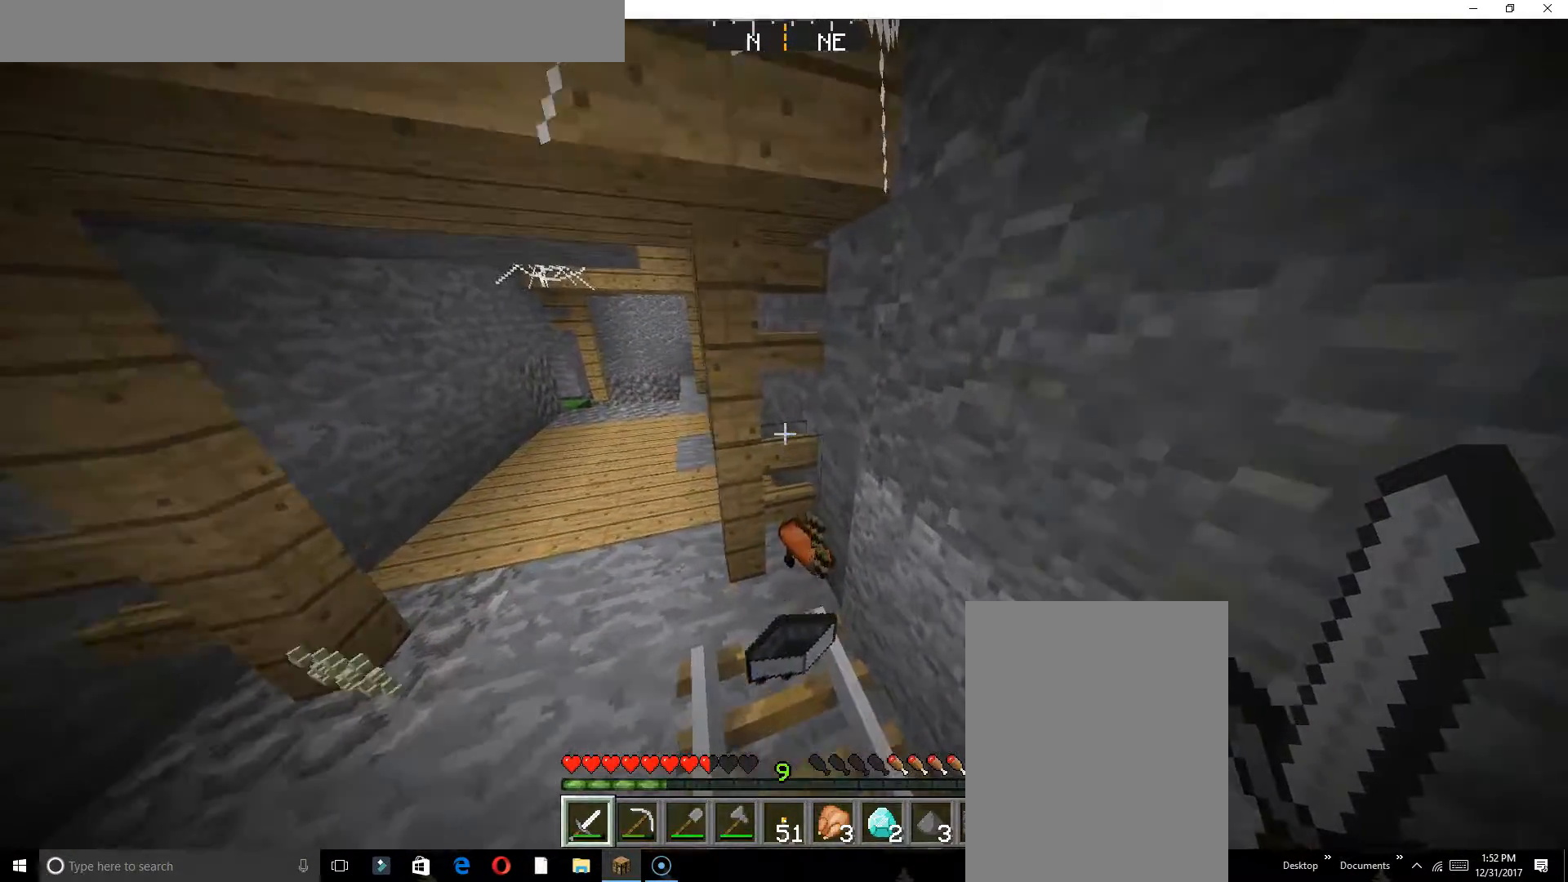
{"keys": ["s"], "events": [[267, "w", "up"], [433, "s", "down"]]}